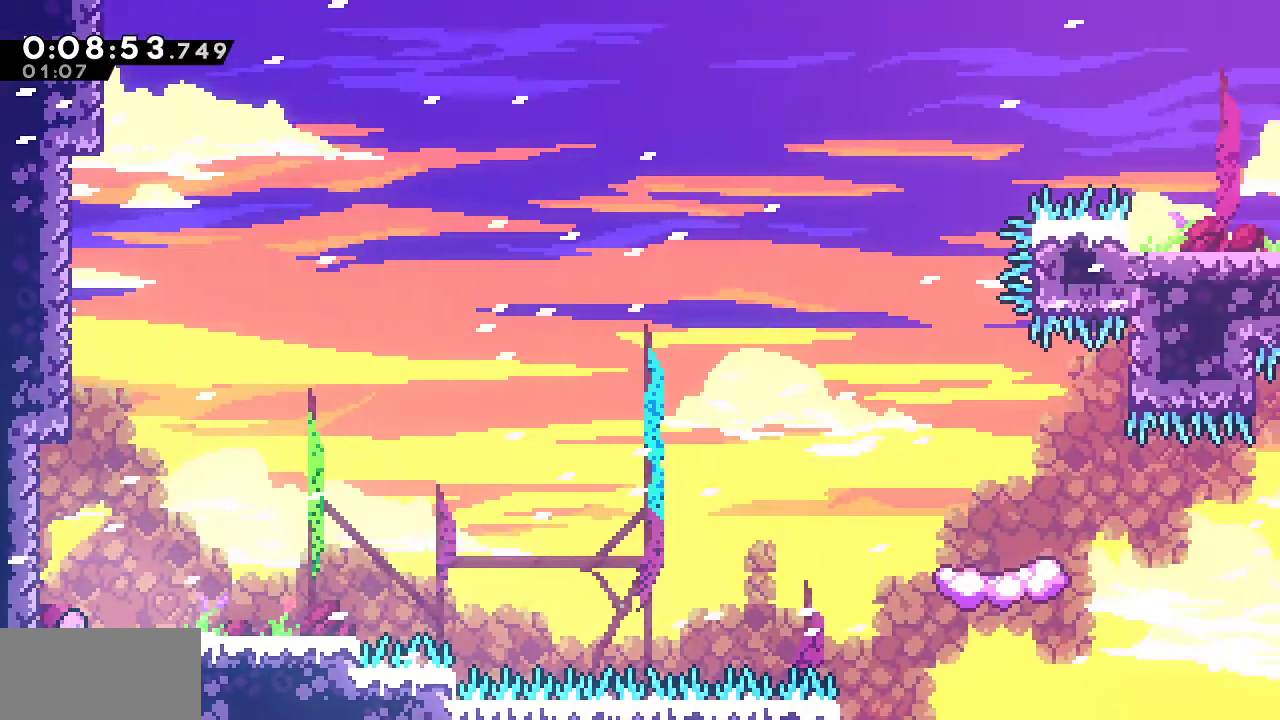
Gameplay with keyboard; each line is a JSON object with the keys held at the frame after it. "events" lists presses ("down") and releases ("up") of "dash", "demo", "down", "grab", "jump", "jump2", "left", "menu", "right", "rtm" and "up" between this image and that frame as [ms after this image, input, new state], when the widget could be followed in between. No other keys are recorded. Mouse input is not recorded. Key names are as the overlay labels them; some are game actions (e.g. jump) rather than physical keys.
{"keys": ["down", "jump", "right"], "events": [[150, "down", "down"], [300, "dash", "down"], [300, "jump", "up"], [483, "dash", "up"], [483, "jump", "down"]]}
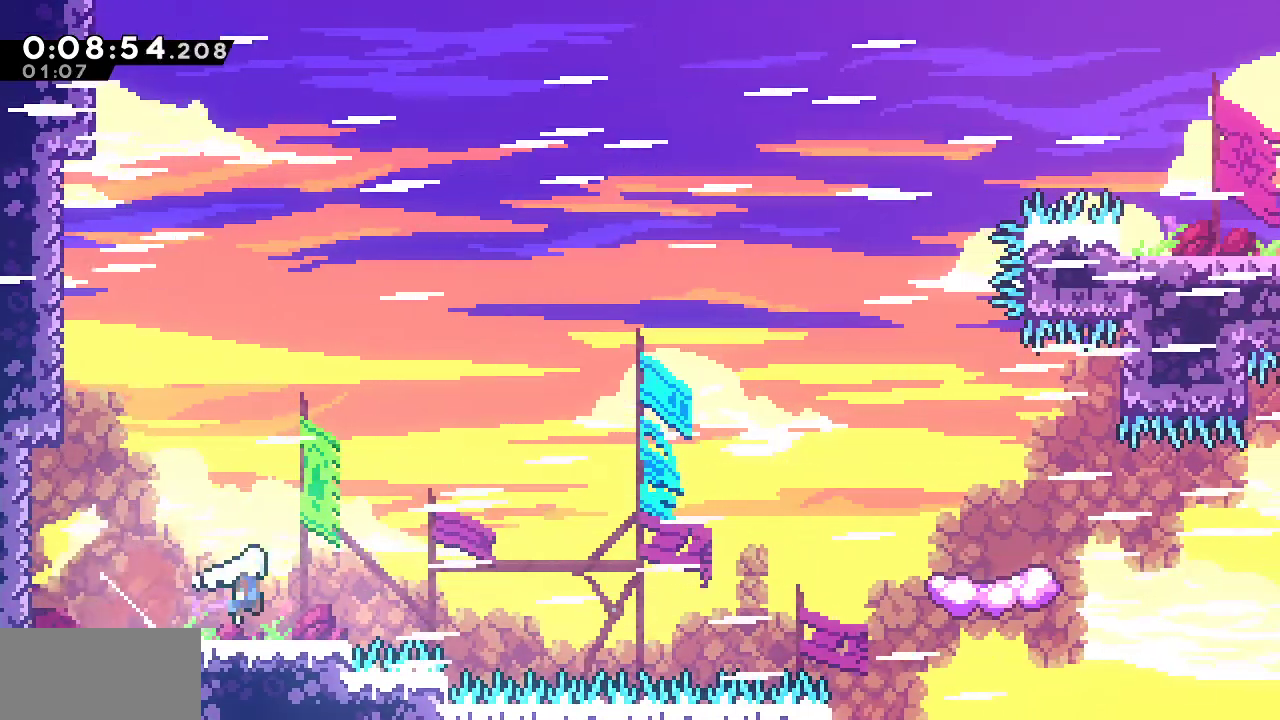
{"keys": ["dash", "down", "right"], "events": [[167, "jump", "up"], [217, "dash", "down"], [350, "dash", "up"], [400, "jump", "down"], [450, "dash", "down"], [450, "jump", "up"]]}
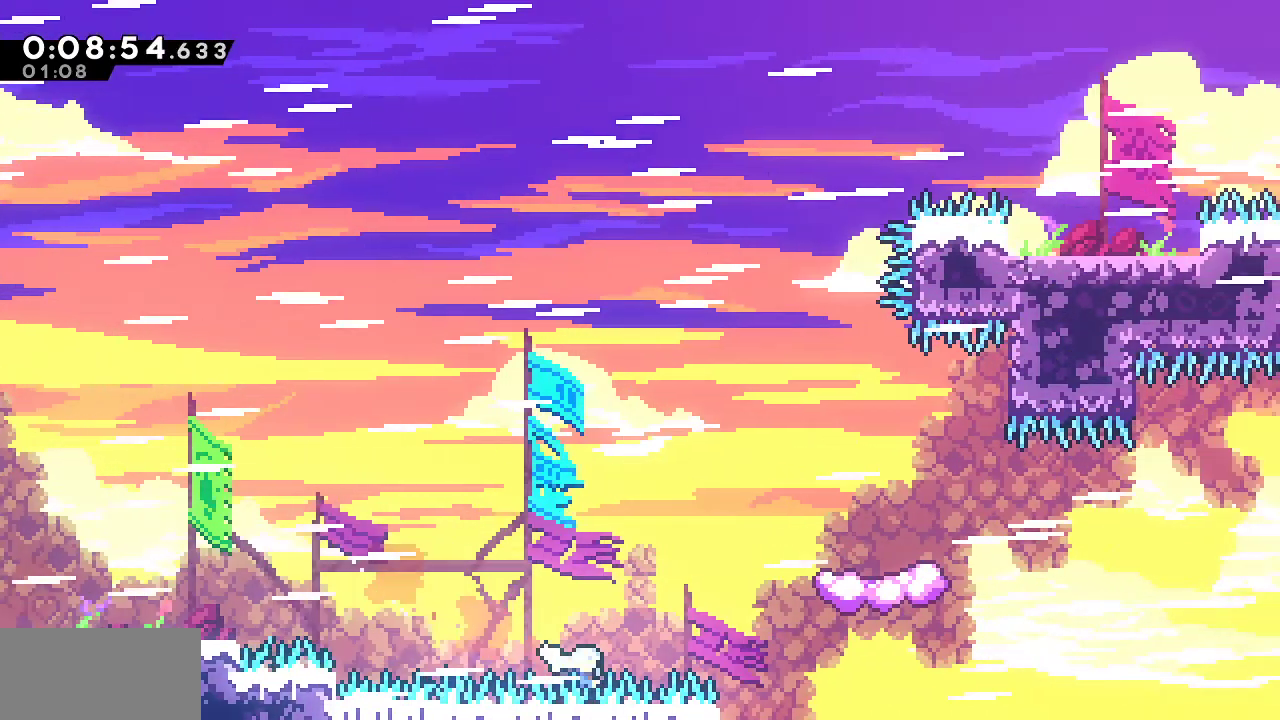
{"keys": ["jump", "right"], "events": [[83, "dash", "up"], [133, "jump", "down"], [417, "down", "up"]]}
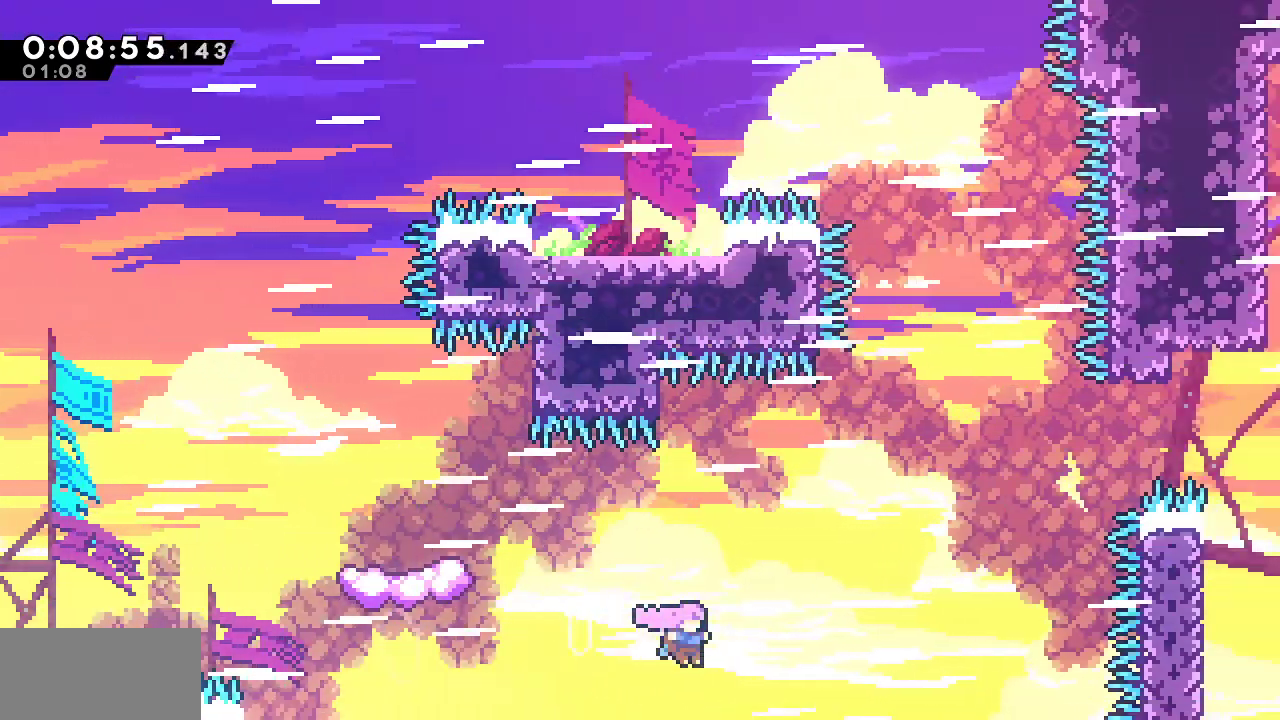
{"keys": ["right", "up"], "events": [[17, "jump", "up"], [67, "dash", "down"], [200, "up", "down"], [250, "dash", "up"], [300, "dash", "down"], [483, "dash", "up"]]}
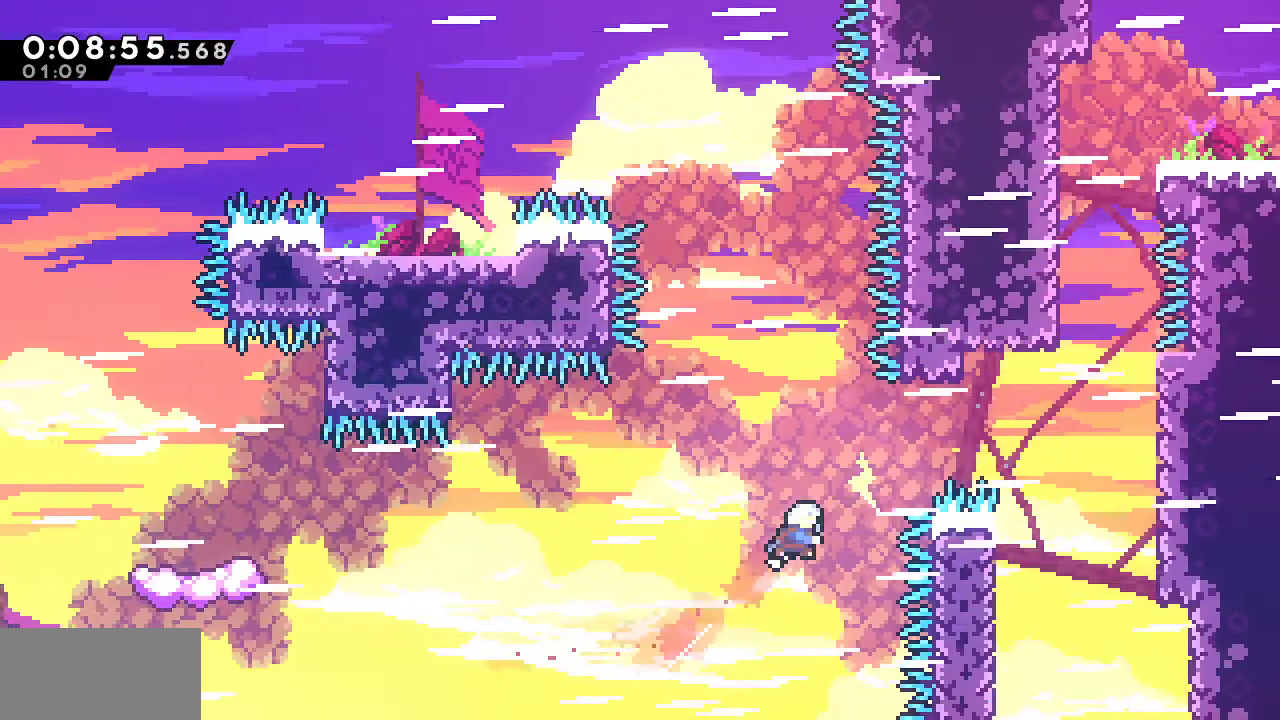
{"keys": ["dash", "right", "up"], "events": [[67, "dash", "down"], [267, "dash", "up"], [350, "dash", "down"]]}
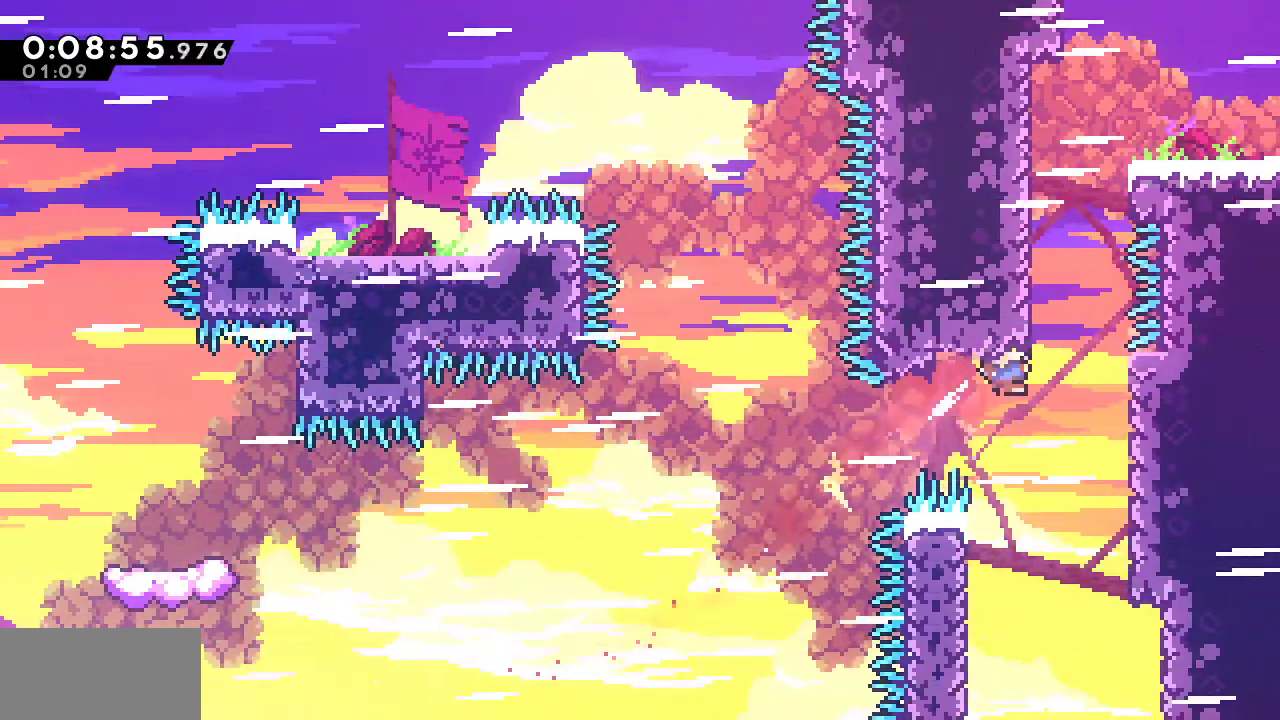
{"keys": ["right", "up"], "events": [[50, "dash", "up"], [183, "dash", "down"], [183, "right", "up"], [417, "dash", "up"], [467, "right", "down"]]}
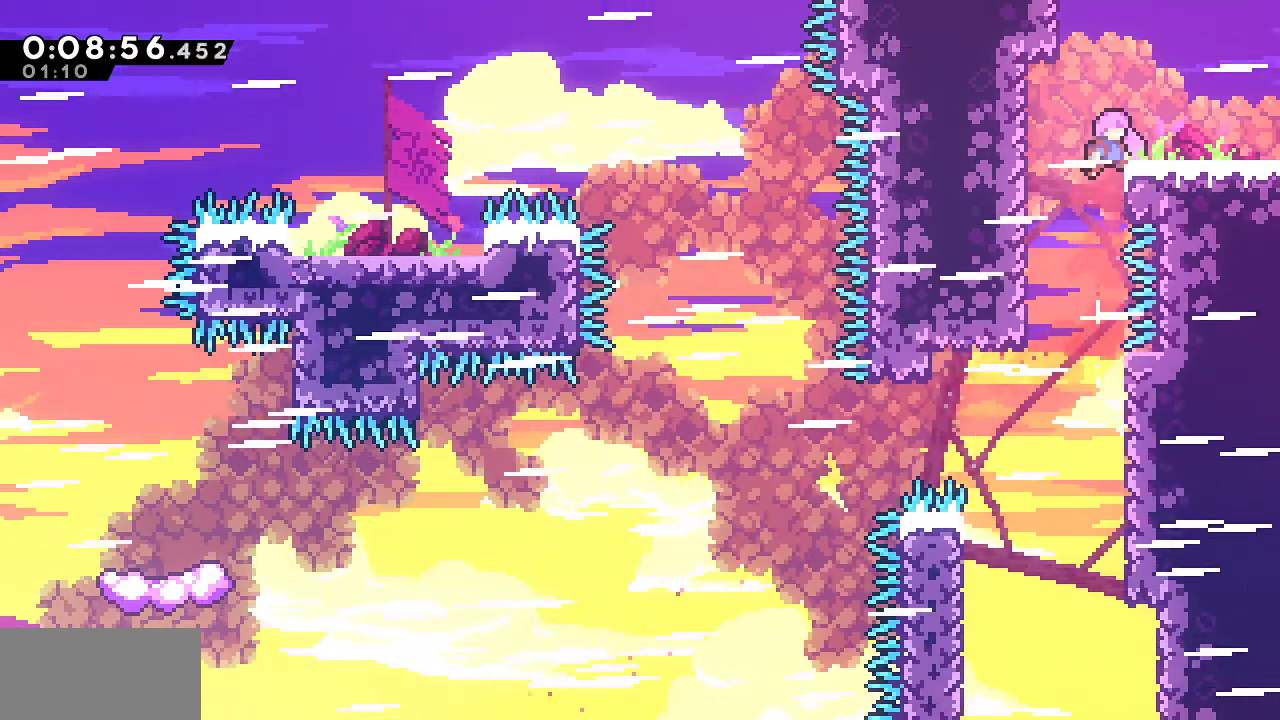
{"keys": ["down", "jump", "right"], "events": [[17, "grab", "down"], [150, "jump", "down"], [150, "up", "up"], [250, "jump", "up"], [300, "dash", "down"], [300, "down", "down"], [333, "grab", "up"], [383, "dash", "up"], [433, "jump", "down"]]}
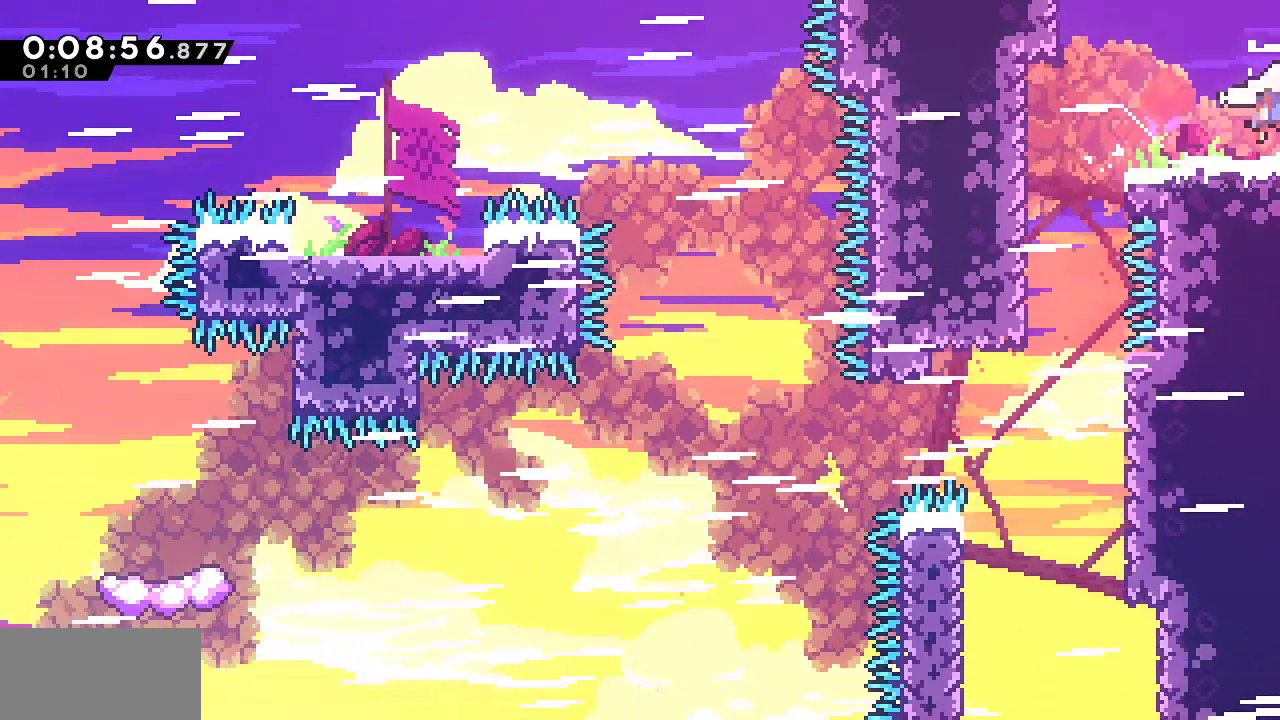
{"keys": ["down", "jump", "right"], "events": []}
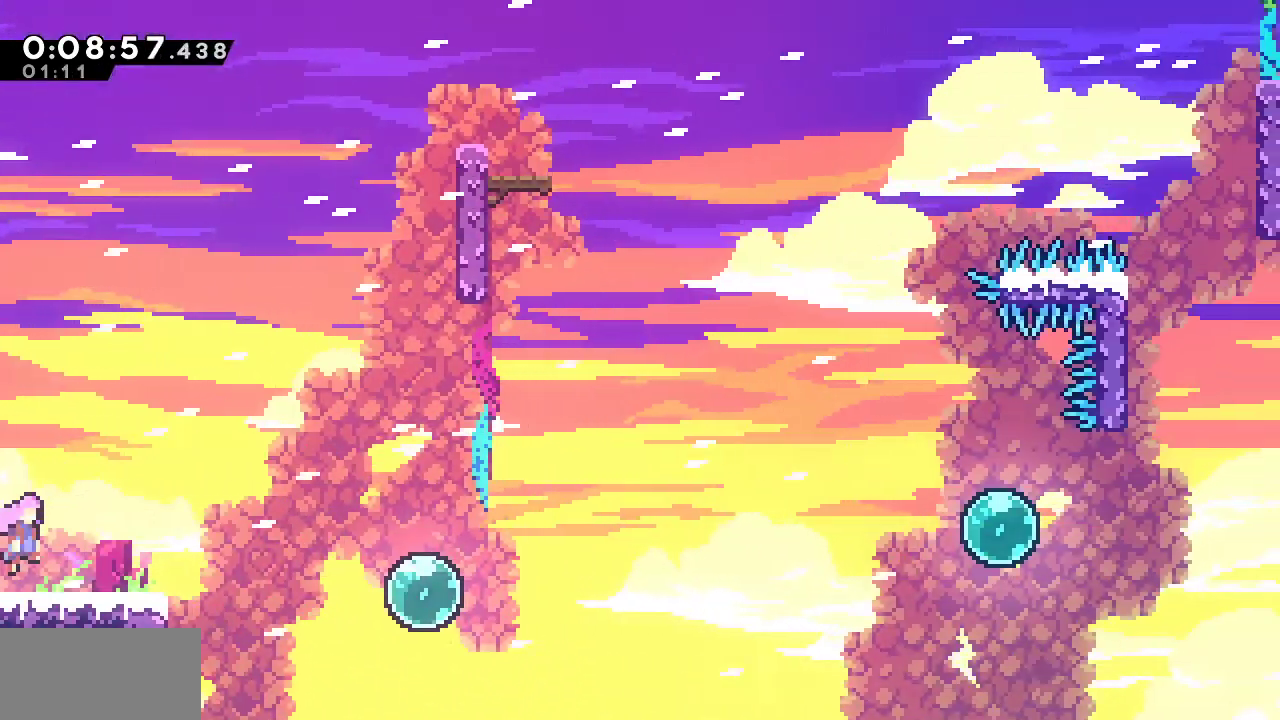
{"keys": ["jump", "right"], "events": [[133, "jump", "up"], [183, "dash", "down"], [317, "dash", "up"], [317, "jump", "down"], [417, "down", "up"]]}
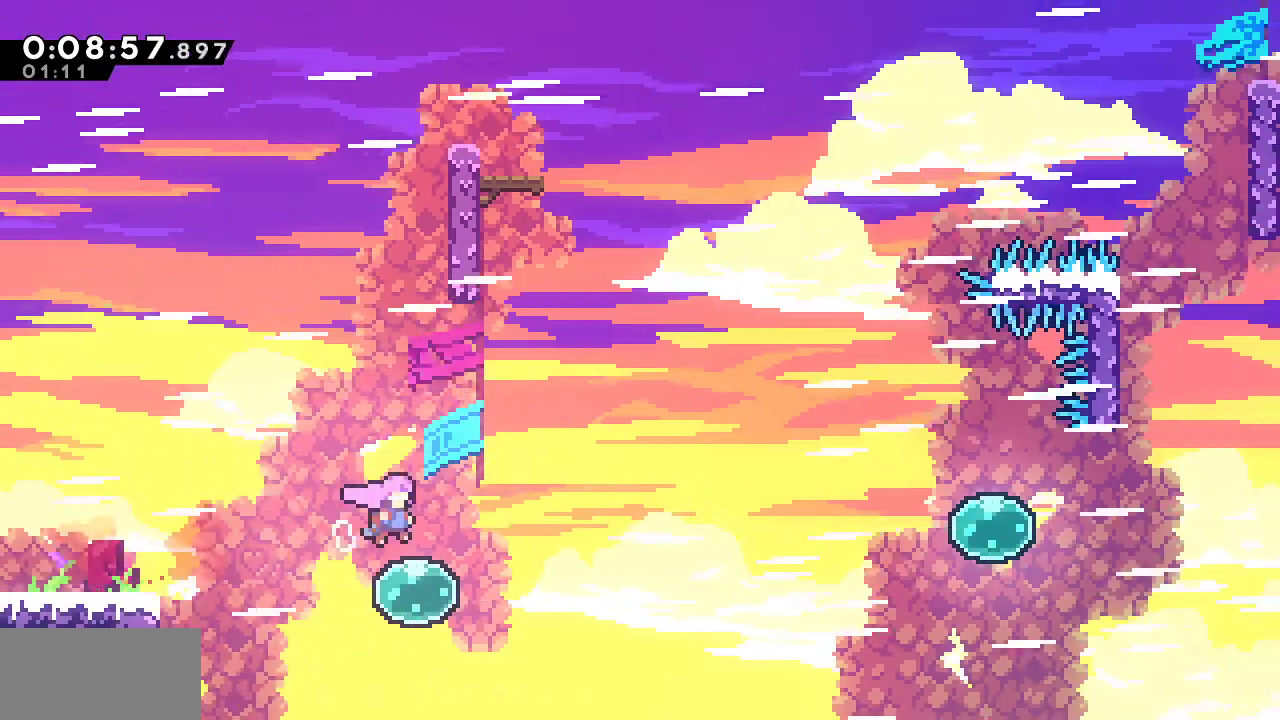
{"keys": ["dash", "down", "jump", "right"], "events": [[150, "dash", "down"], [300, "dash", "up"], [383, "dash", "down"], [483, "down", "down"]]}
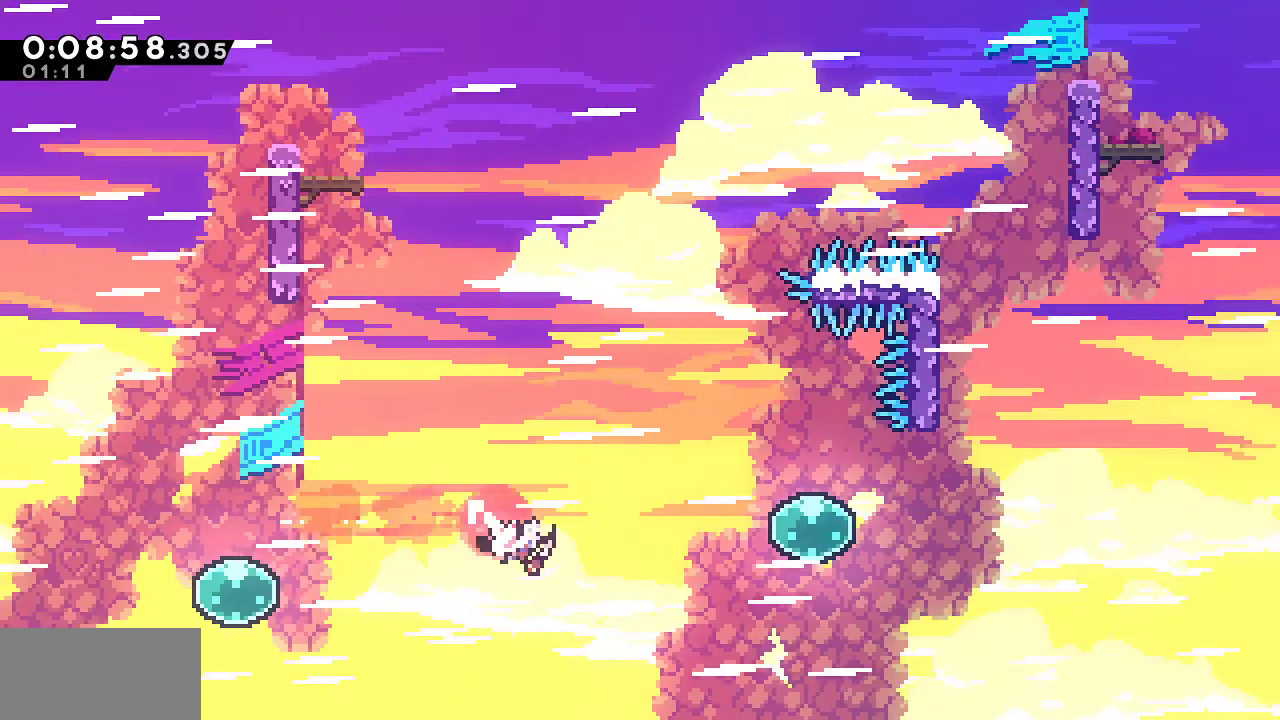
{"keys": ["dash", "right"], "events": [[33, "dash", "up"], [67, "jump", "up"], [117, "dash", "down"], [317, "down", "up"], [350, "dash", "up"], [400, "dash", "down"]]}
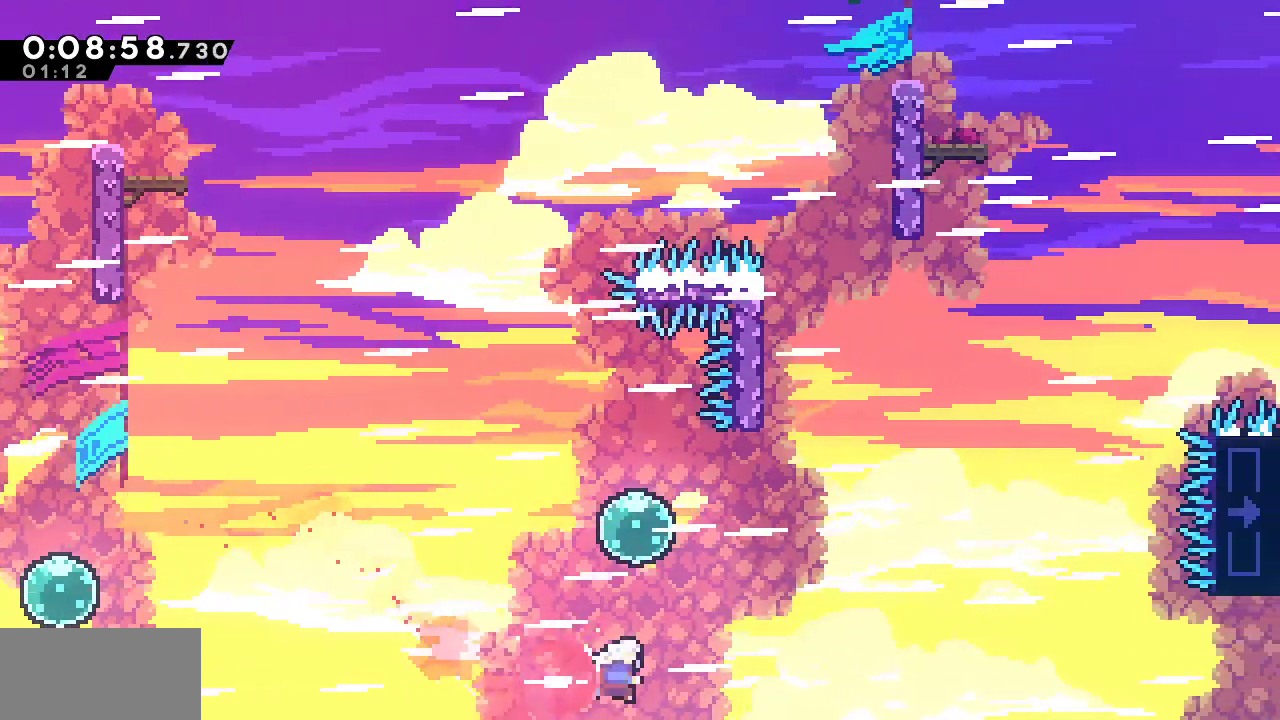
{"keys": ["dash", "right"], "events": [[133, "dash", "up"], [183, "dash", "down"], [367, "dash", "up"], [417, "dash", "down"]]}
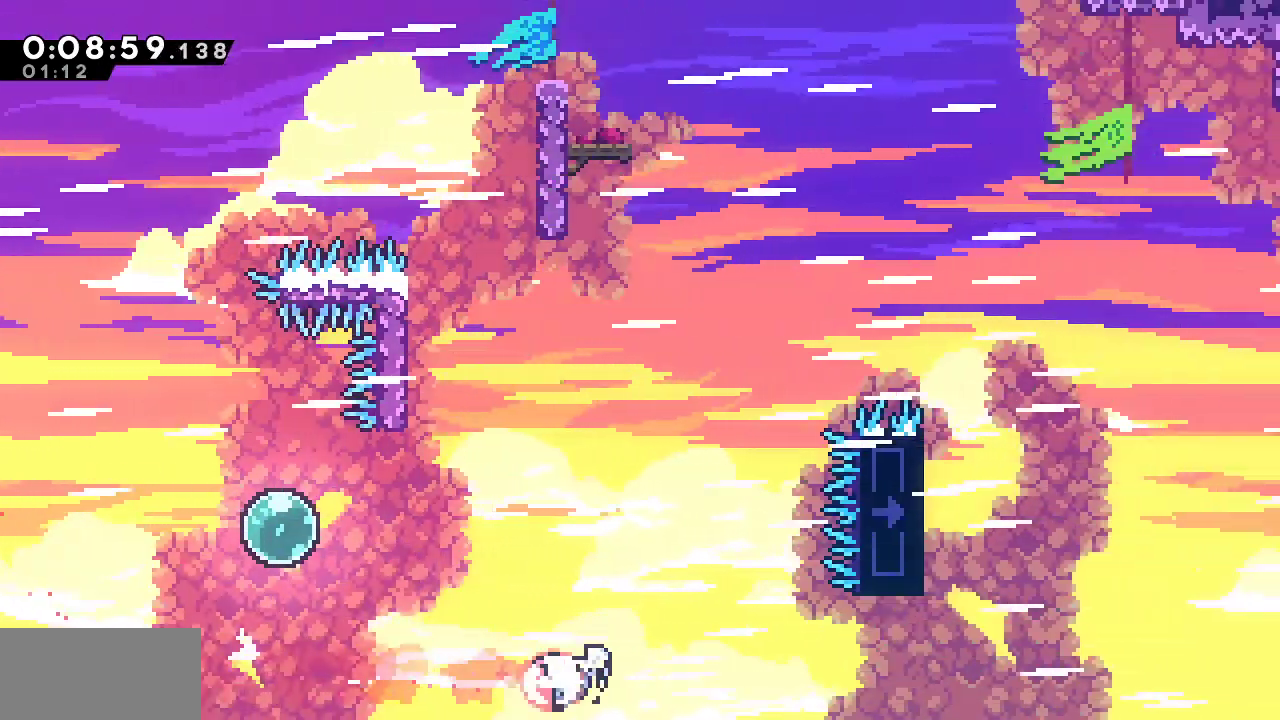
{"keys": ["dash", "right"], "events": [[100, "dash", "up"], [150, "dash", "down"], [333, "dash", "up"], [433, "dash", "down"]]}
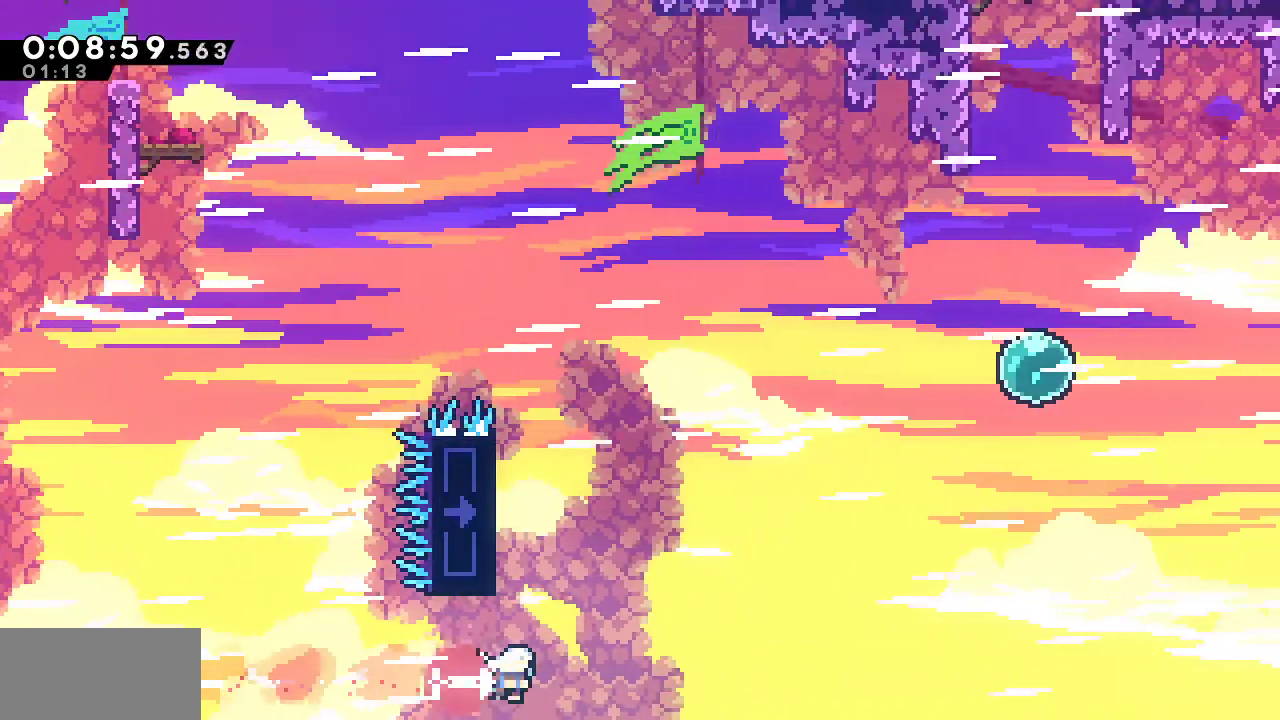
{"keys": ["dash", "right", "up"], "events": [[33, "up", "down"], [117, "dash", "up"], [167, "dash", "down"], [350, "dash", "up"], [400, "dash", "down"]]}
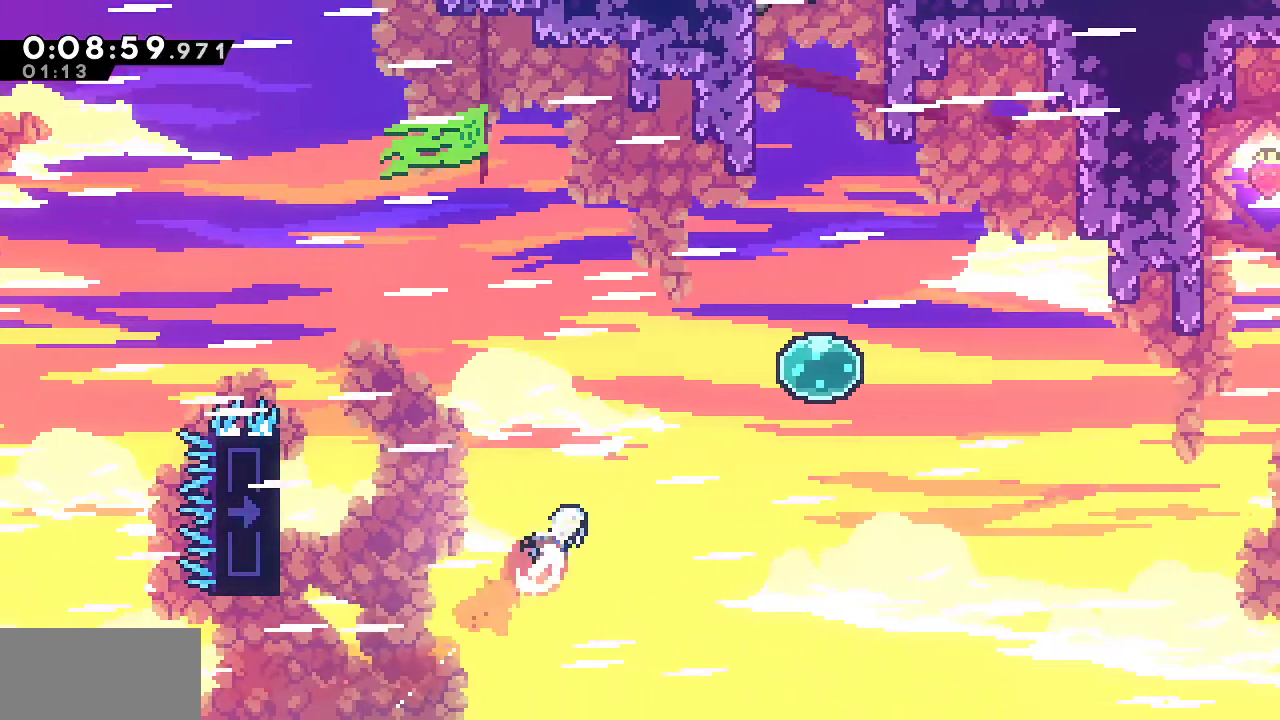
{"keys": ["dash", "right", "up"], "events": [[50, "dash", "up"], [133, "dash", "down"], [283, "dash", "up"], [317, "dash", "down"]]}
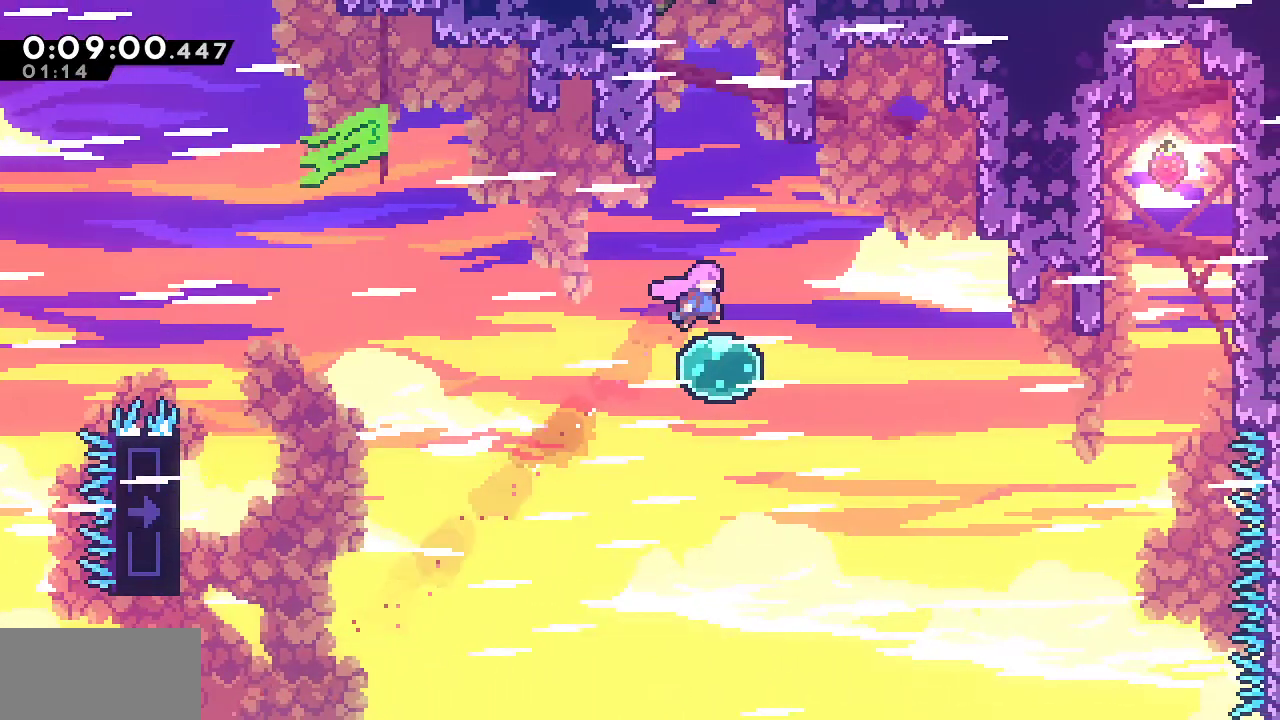
{"keys": ["up"], "events": [[17, "dash", "up"], [100, "dash", "down"], [100, "right", "up"], [300, "dash", "up"], [350, "dash", "down"], [483, "dash", "up"]]}
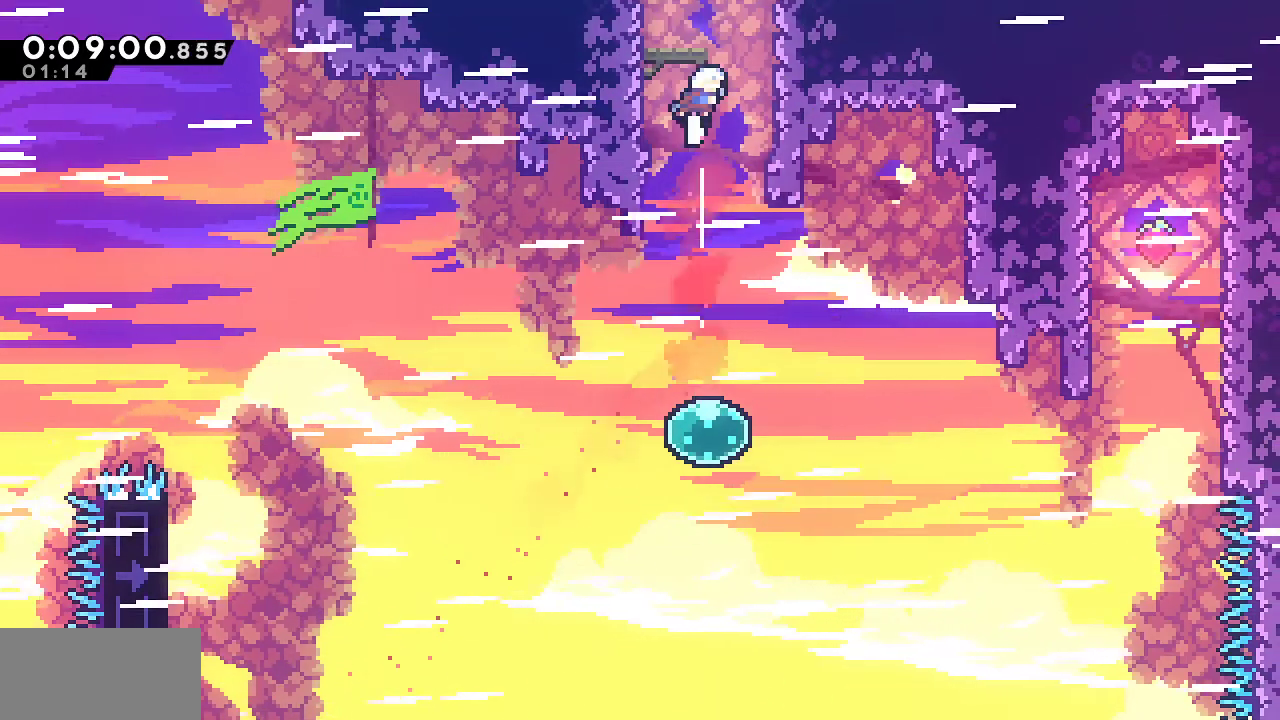
{"keys": ["up"], "events": [[33, "dash", "down"], [167, "dash", "up"], [267, "dash", "down"], [450, "dash", "up"]]}
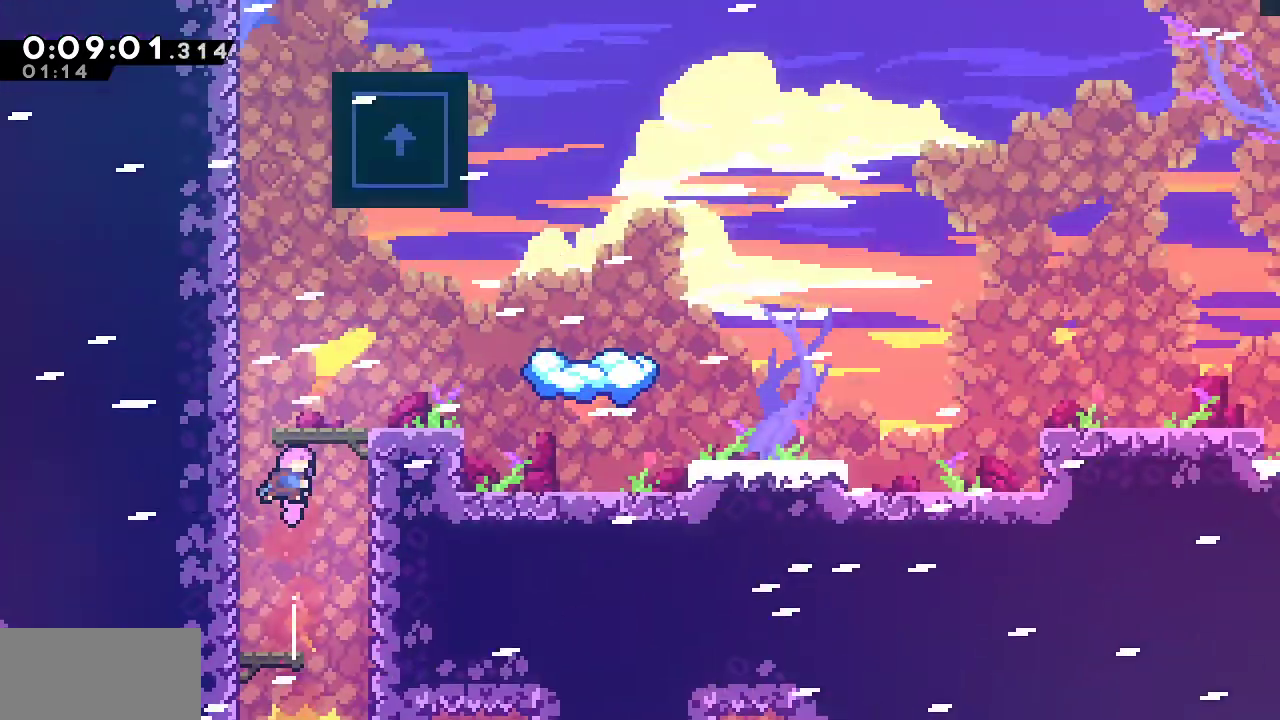
{"keys": ["down", "right"], "events": [[50, "up", "up"], [417, "down", "down"], [467, "right", "down"]]}
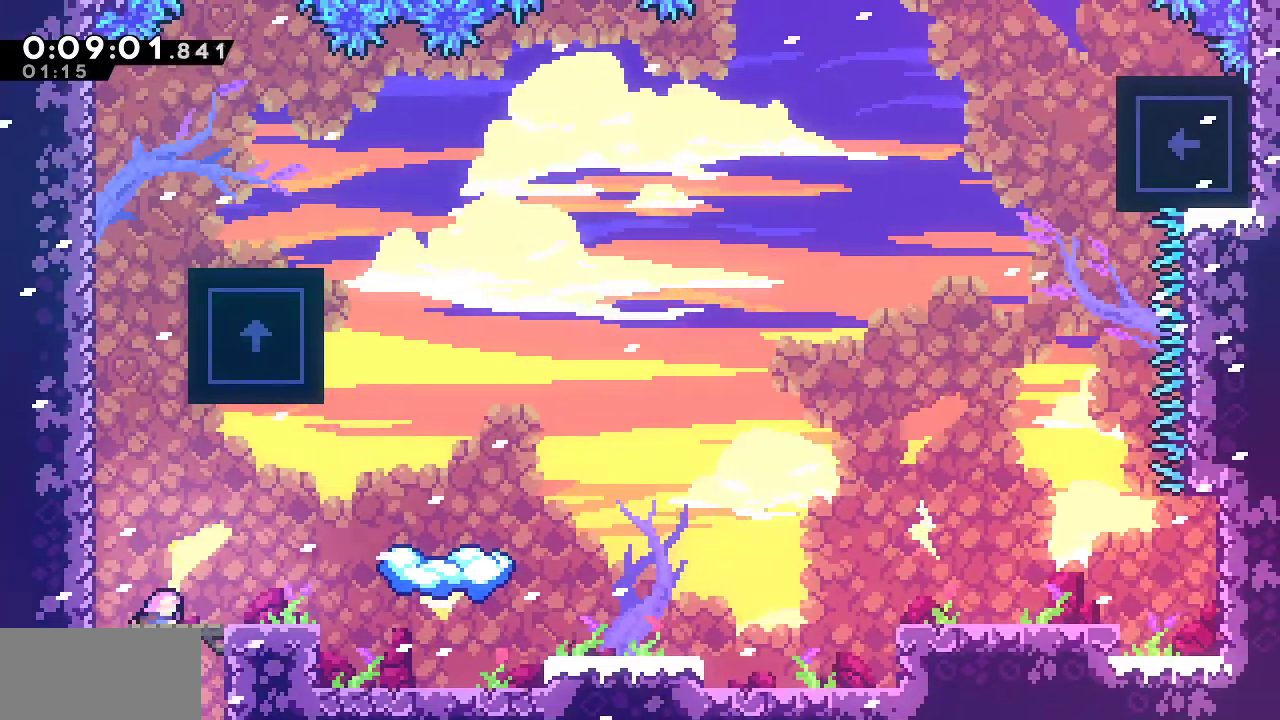
{"keys": ["jump", "right", "up"], "events": [[150, "dash", "down"], [350, "dash", "up"], [350, "jump", "down"], [433, "down", "up"], [483, "up", "down"]]}
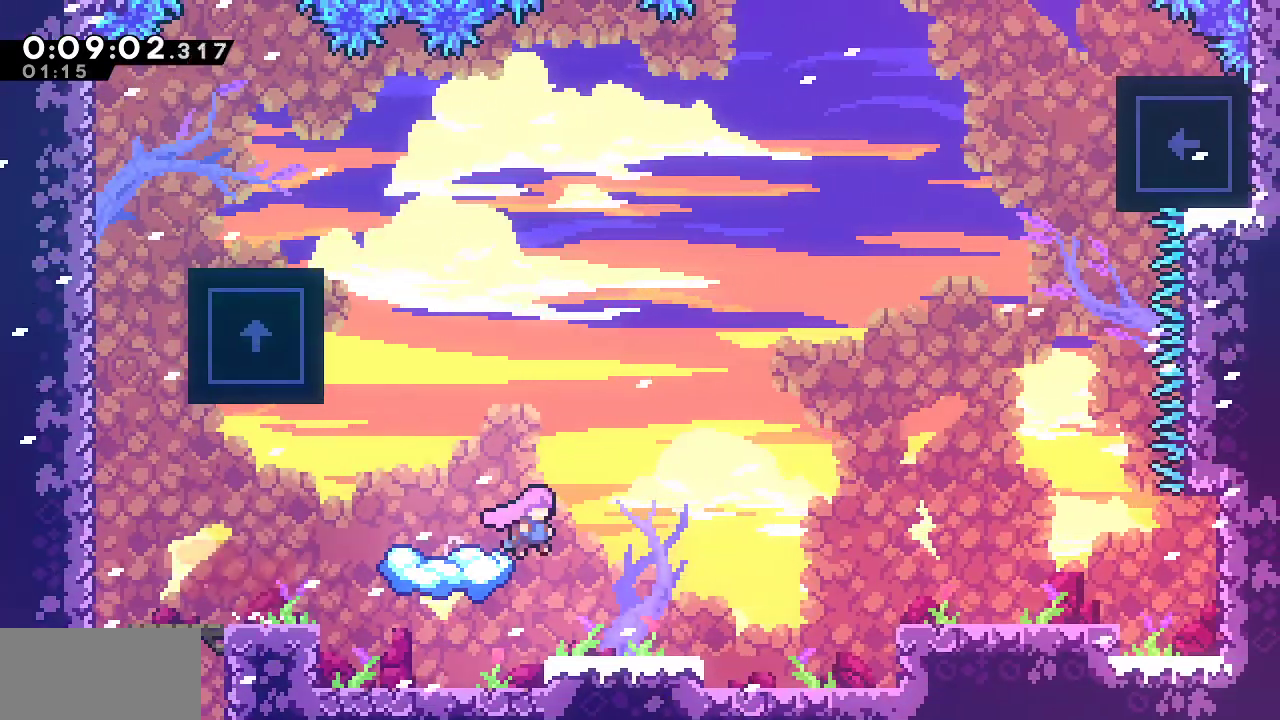
{"keys": ["jump", "right", "up"], "events": [[67, "dash", "down"], [267, "dash", "up"], [317, "dash", "down"], [500, "dash", "up"]]}
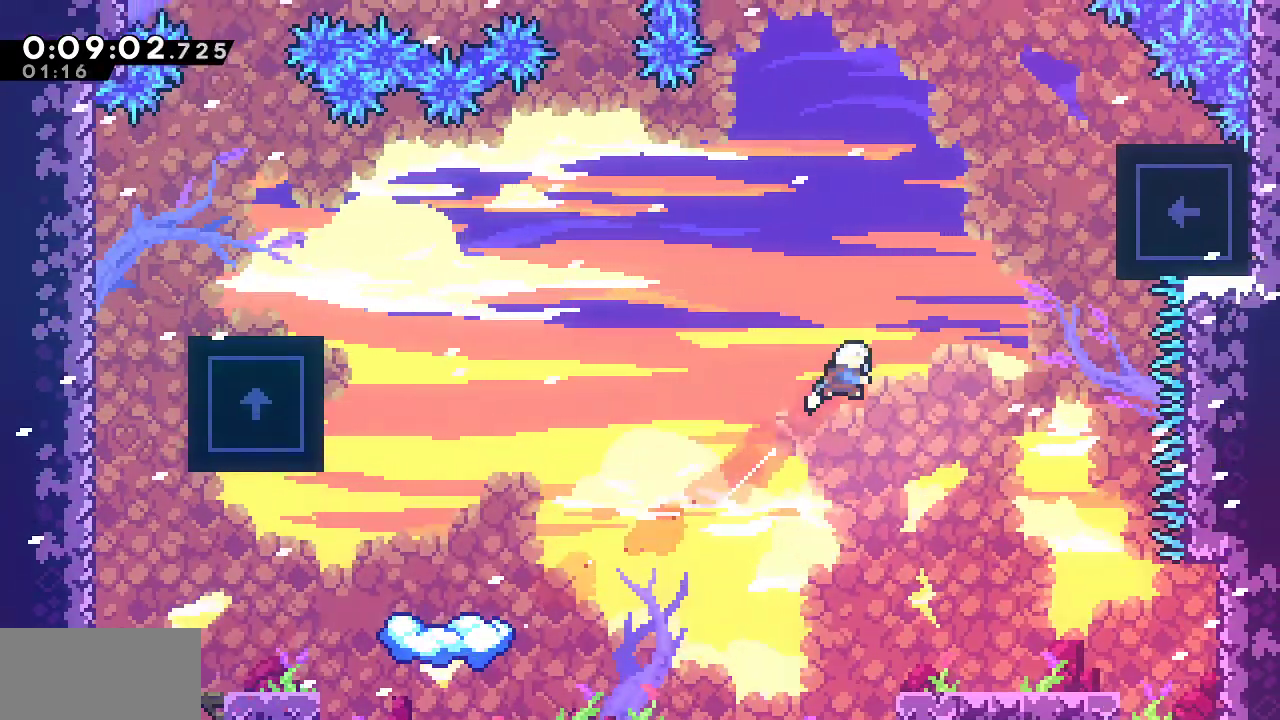
{"keys": ["dash", "jump", "up"], "events": [[83, "right", "up"], [133, "dash", "down"], [317, "dash", "up"], [367, "dash", "down"]]}
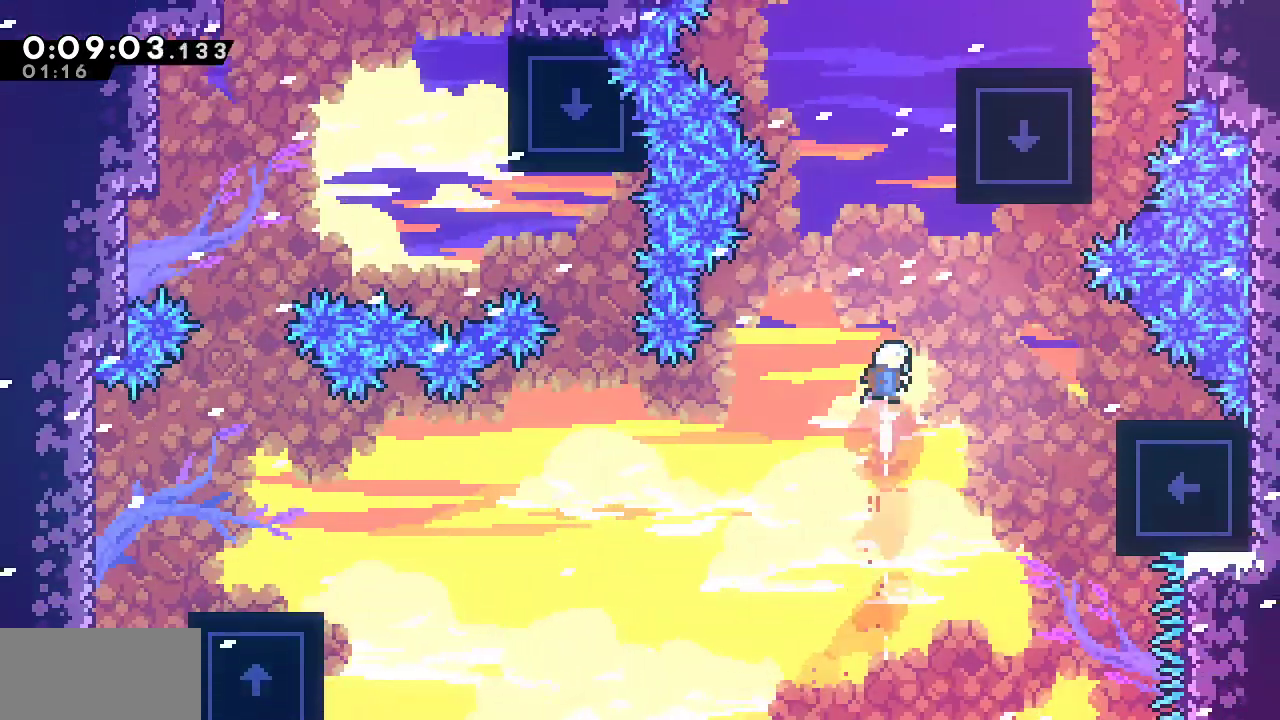
{"keys": ["dash", "jump", "up"], "events": [[67, "dash", "up"], [150, "dash", "down"], [300, "dash", "up"], [383, "dash", "down"]]}
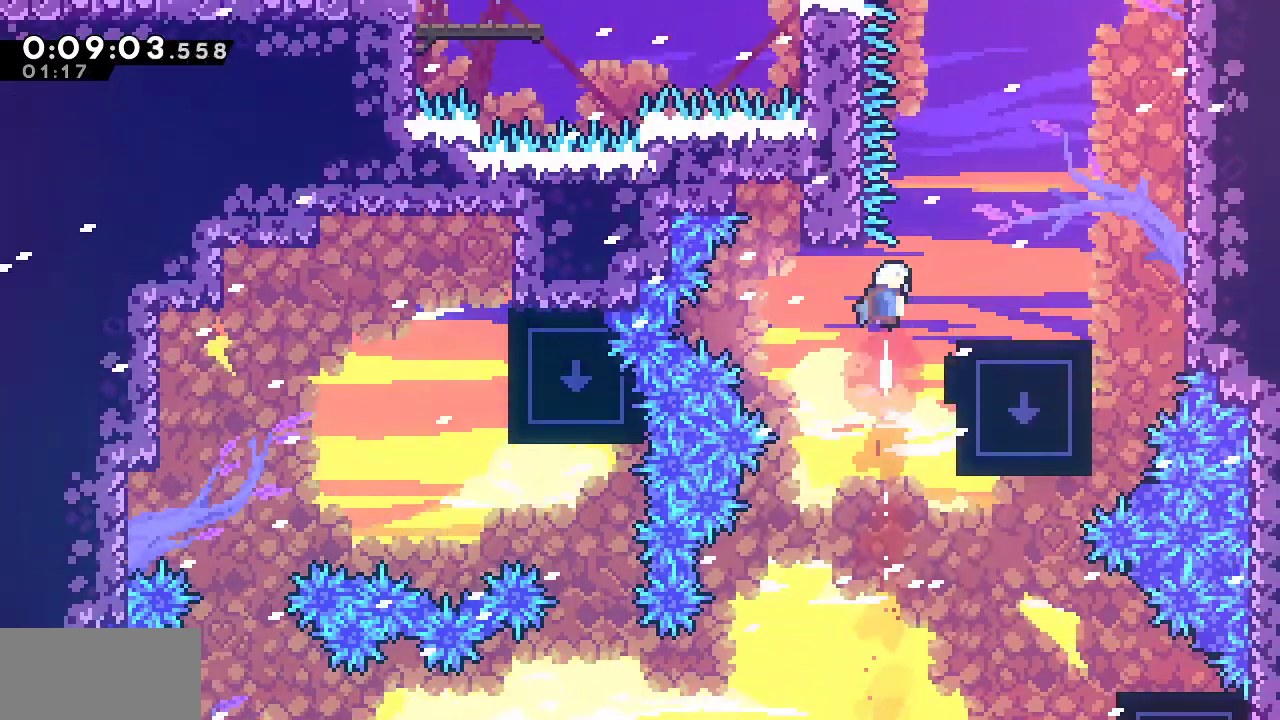
{"keys": ["dash", "jump", "left", "up"], "events": [[83, "dash", "up"], [167, "dash", "down"], [317, "dash", "up"], [450, "left", "down"], [500, "dash", "down"]]}
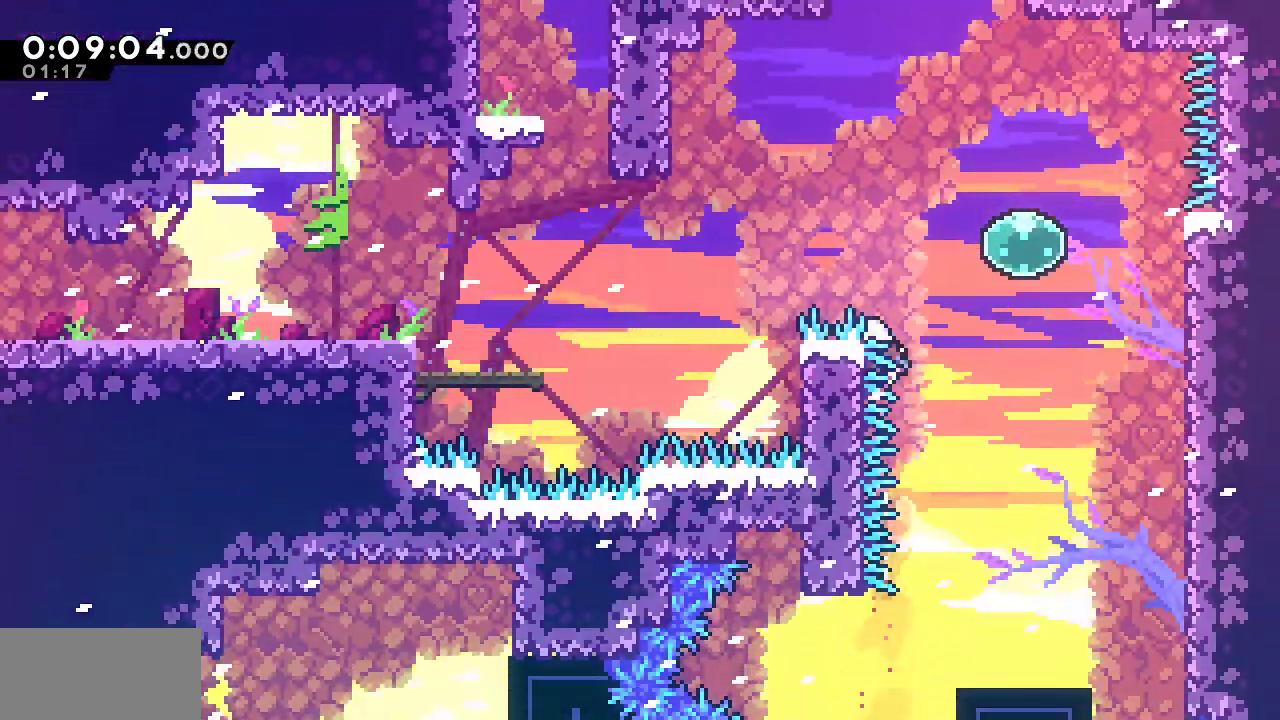
{"keys": ["dash", "left"], "events": [[133, "dash", "up"], [133, "jump", "up"], [133, "up", "up"], [317, "dash", "down"]]}
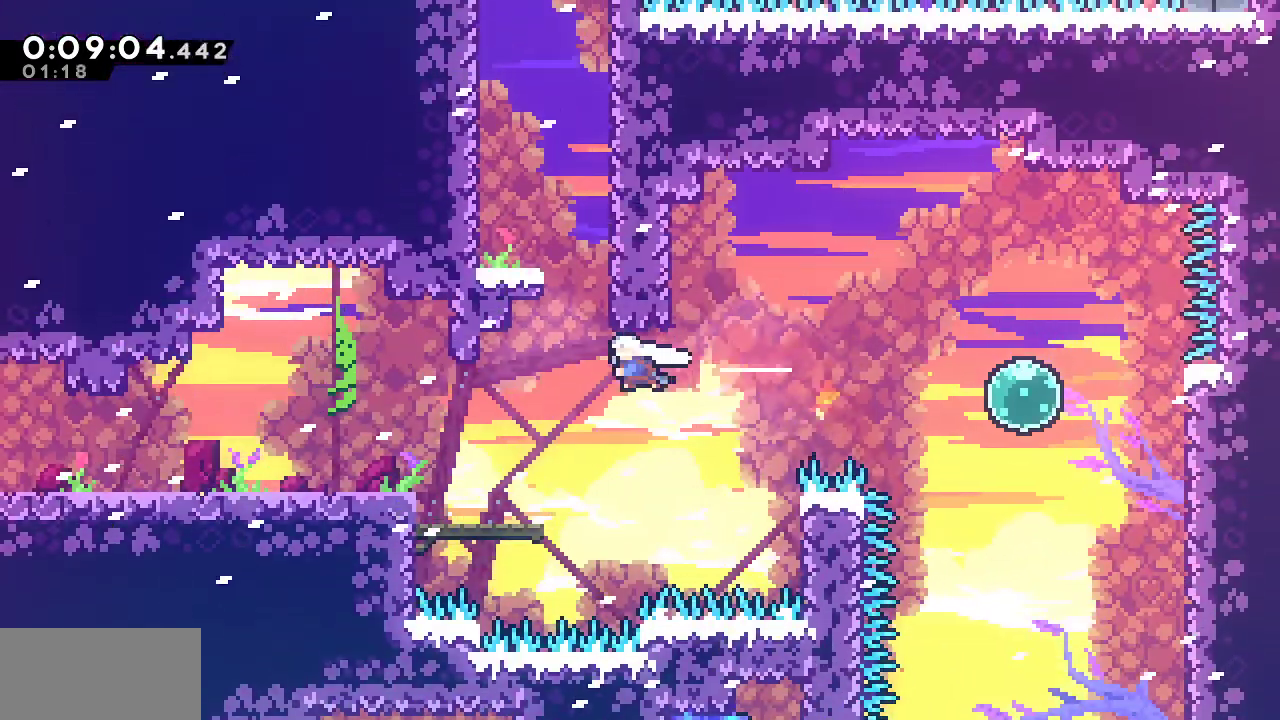
{"keys": ["dash", "left", "up"], "events": [[67, "dash", "up"], [67, "up", "down"], [100, "dash", "down"], [100, "left", "up"], [350, "dash", "up"], [383, "dash", "down"], [483, "left", "down"]]}
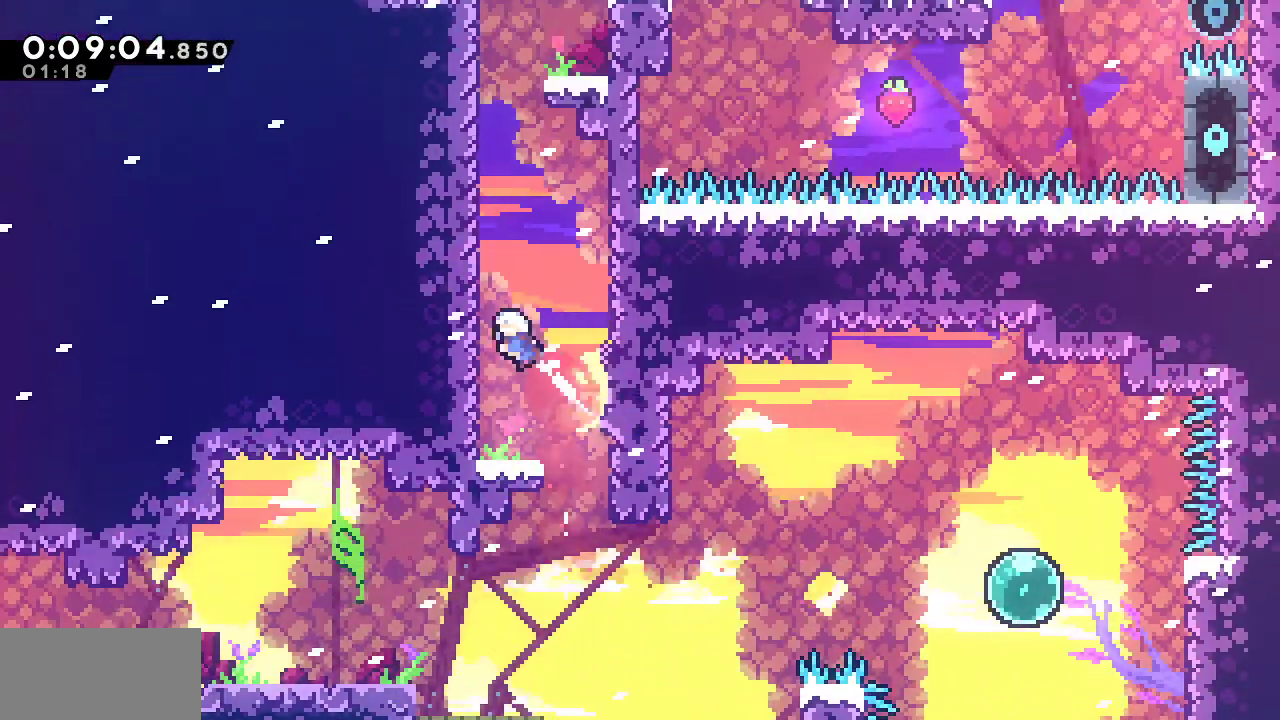
{"keys": ["dash", "up"], "events": [[67, "dash", "up"], [117, "dash", "down"], [217, "left", "up"], [317, "dash", "up"], [350, "dash", "down"]]}
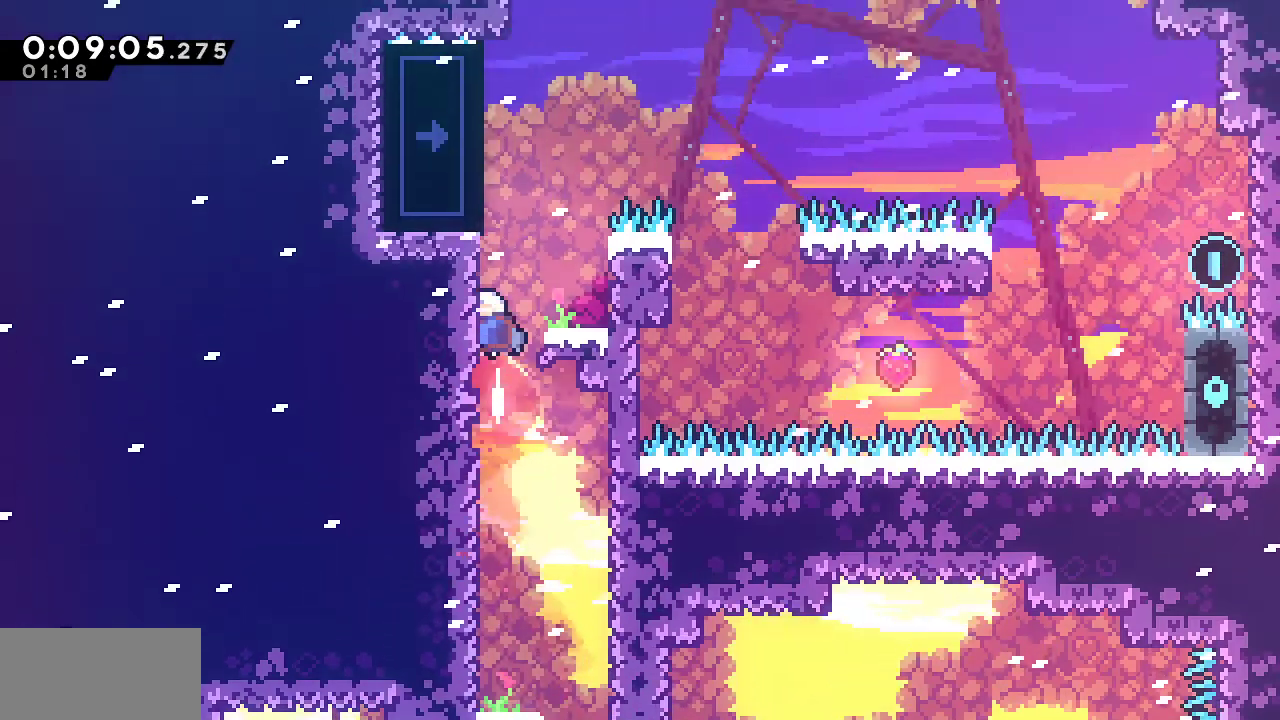
{"keys": ["dash", "right"], "events": [[50, "dash", "up"], [83, "dash", "down"], [133, "right", "down"], [233, "dash", "up"], [417, "dash", "down"], [467, "up", "up"]]}
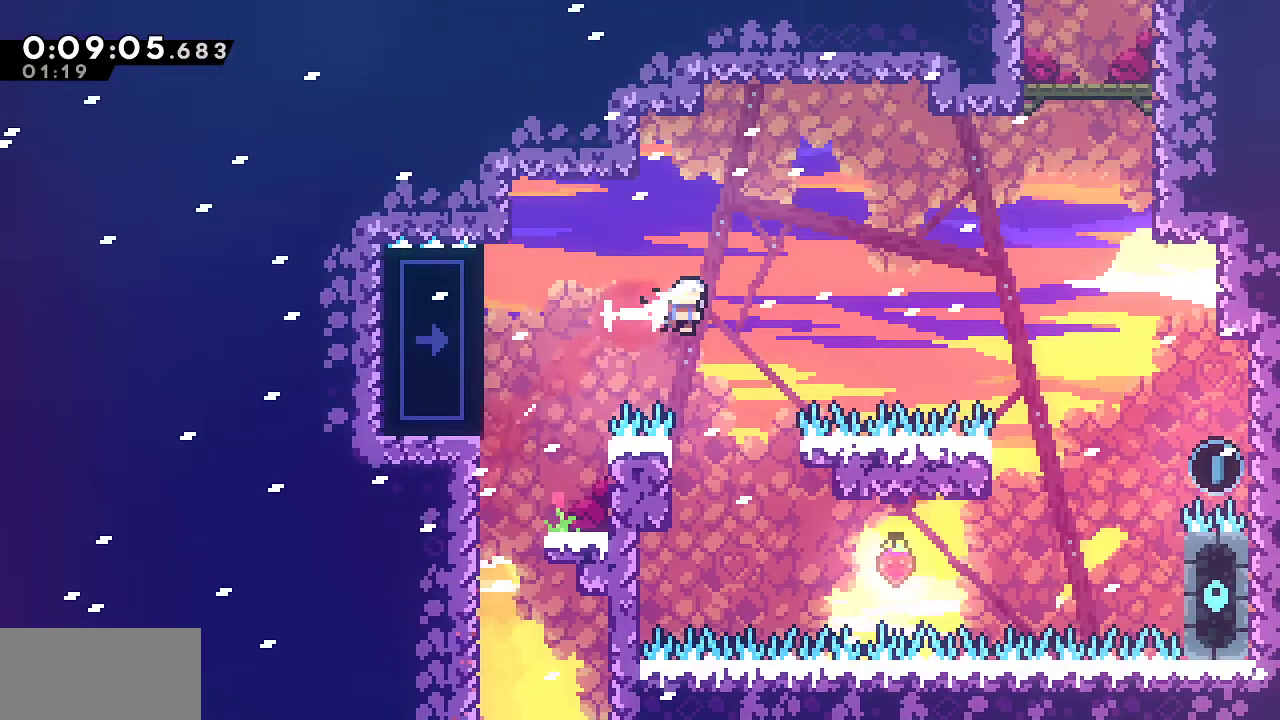
{"keys": ["dash", "right", "up"], "events": [[100, "dash", "up"], [200, "dash", "down"], [350, "dash", "up"], [383, "up", "down"], [433, "dash", "down"]]}
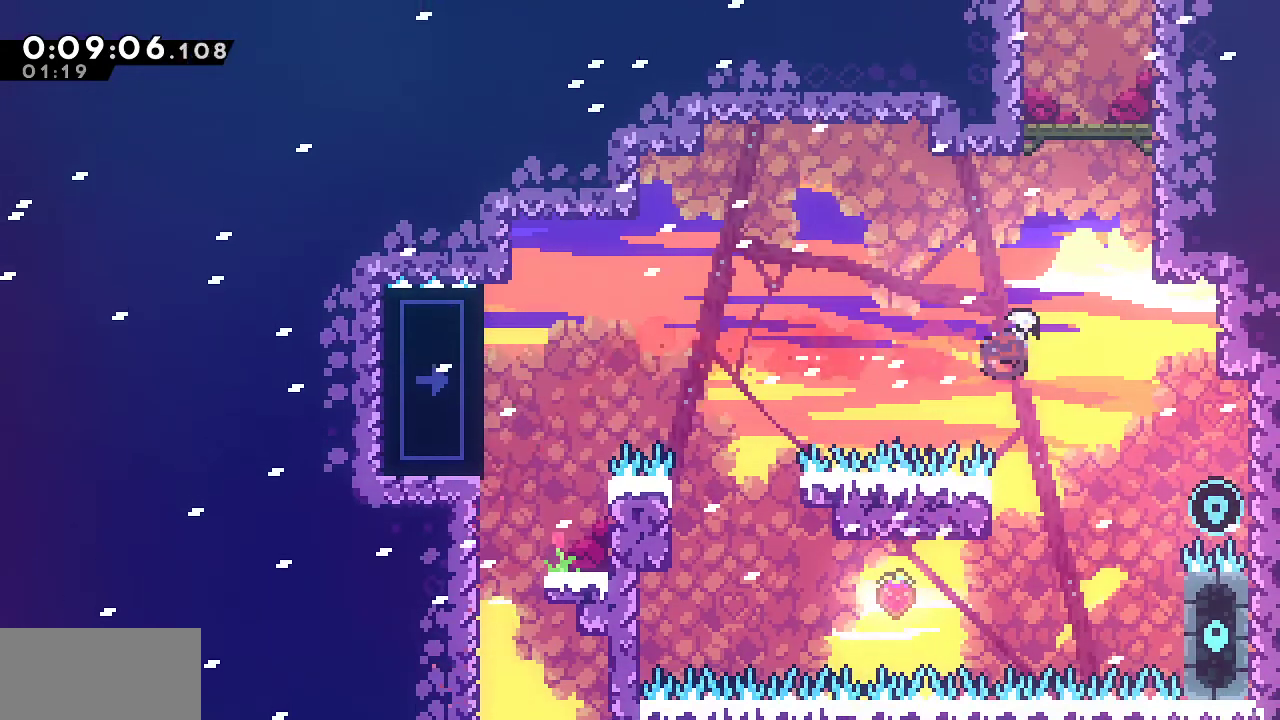
{"keys": ["dash", "up"], "events": [[117, "dash", "up"], [167, "dash", "down"], [167, "right", "up"], [317, "dash", "up"], [350, "dash", "down"]]}
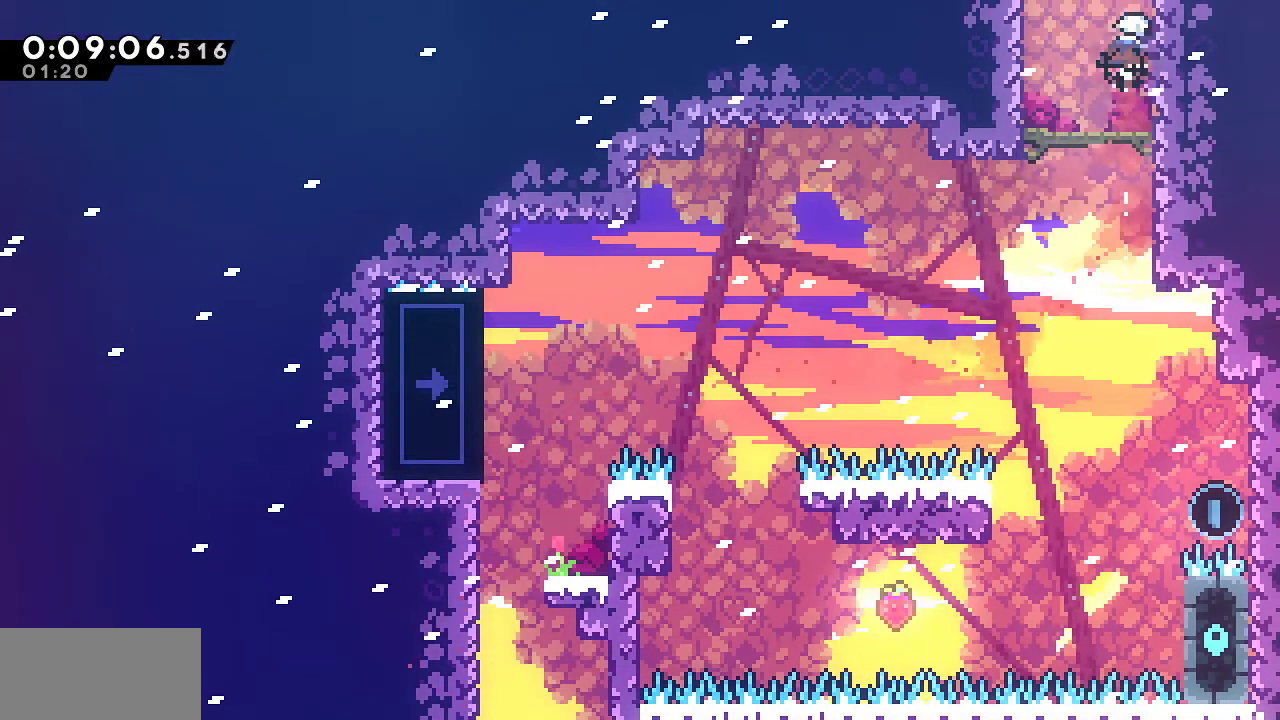
{"keys": [], "events": [[50, "left", "down"], [133, "dash", "up"], [417, "left", "up"], [417, "up", "up"]]}